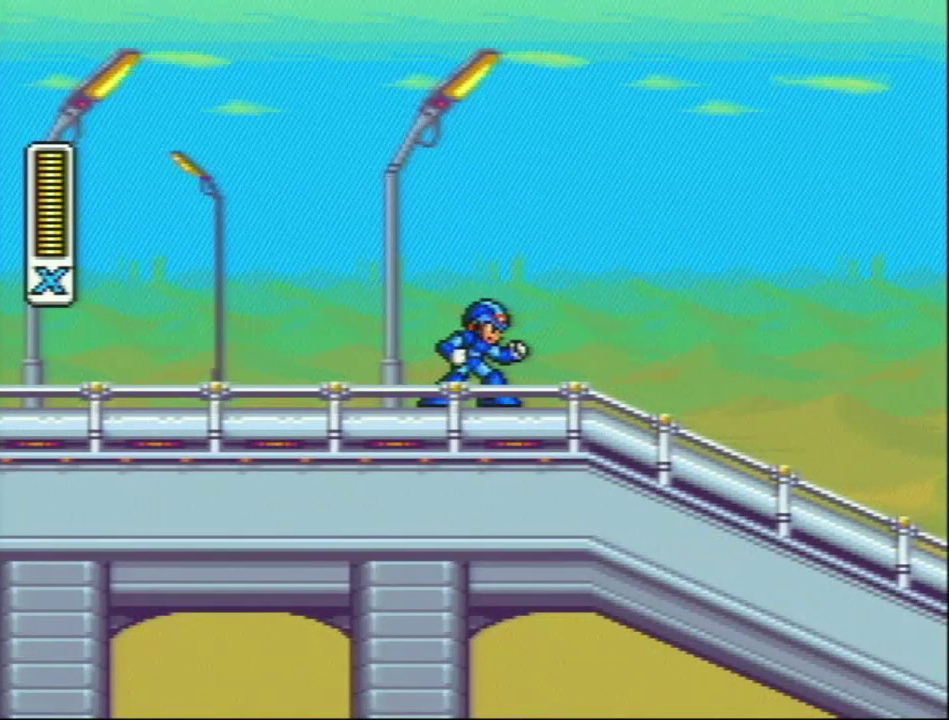
Gameplay with a controller (Nintendo layout); each line is a JSON object with the inputs held at the frame after it. "events" lists button and stick changes between this image and that frame as [ms after this image, input, new state], when the widget could be followed in between. Not read: L3 R3.
{"buttons": ["R1", "SELECT"], "events": [[450, "SELECT", "down"], [483, "R1", "down"]]}
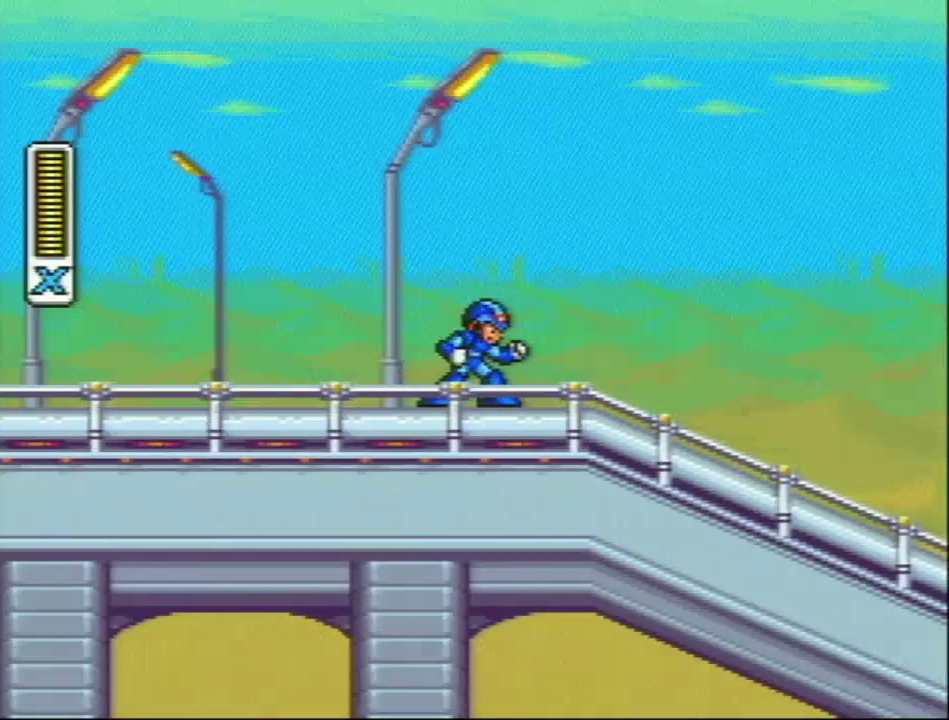
{"buttons": [], "events": [[133, "SELECT", "up"], [167, "R1", "up"]]}
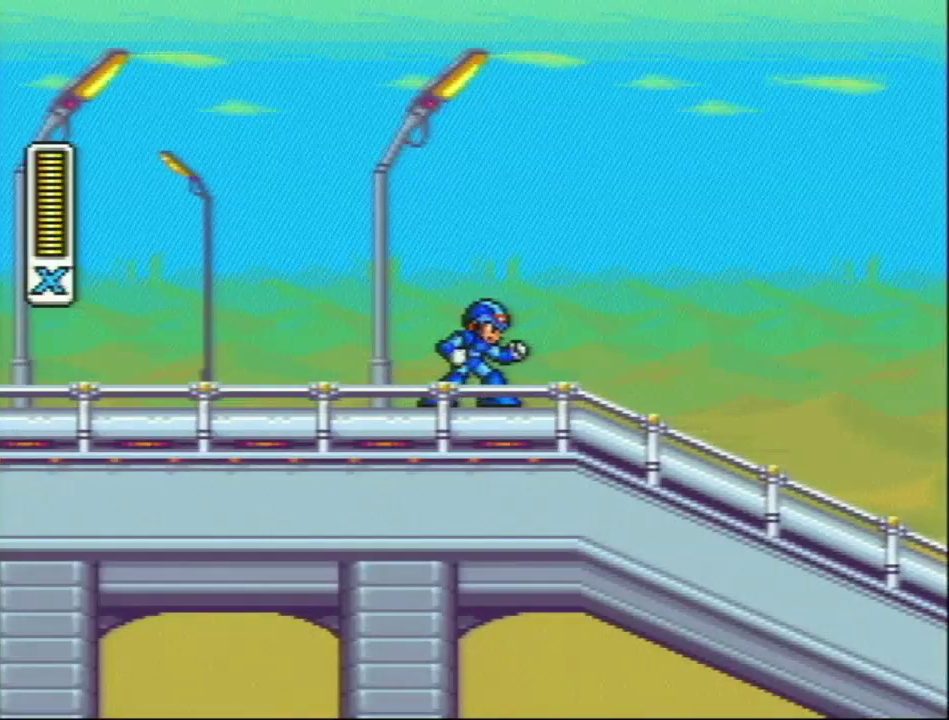
{"buttons": [], "events": []}
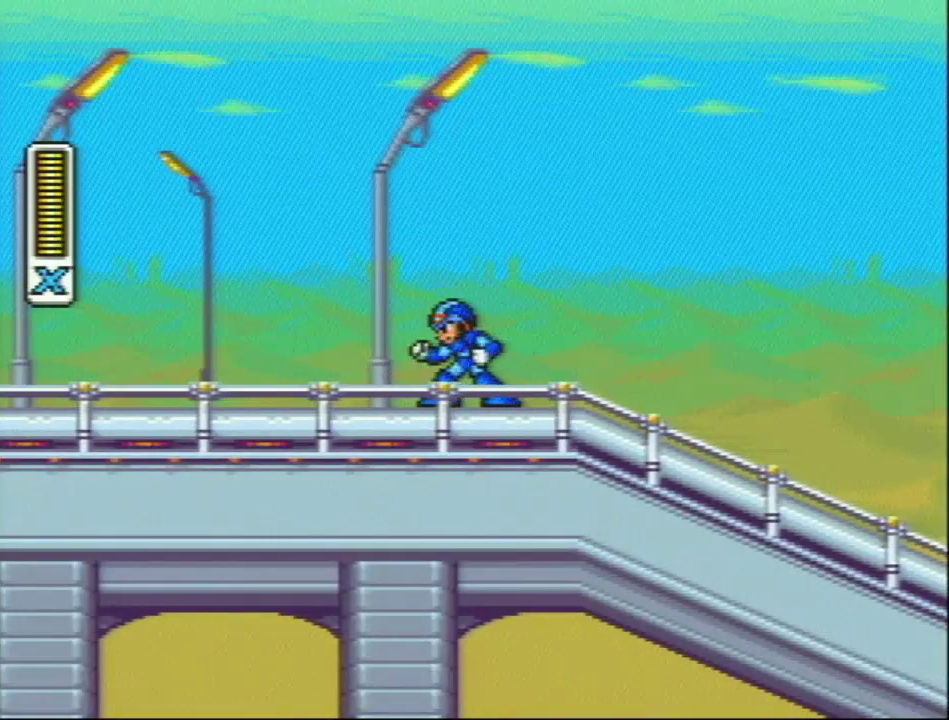
{"buttons": ["DPAD_RIGHT"], "events": [[17, "DPAD_LEFT", "down"], [283, "DPAD_LEFT", "up"], [367, "DPAD_RIGHT", "down"]]}
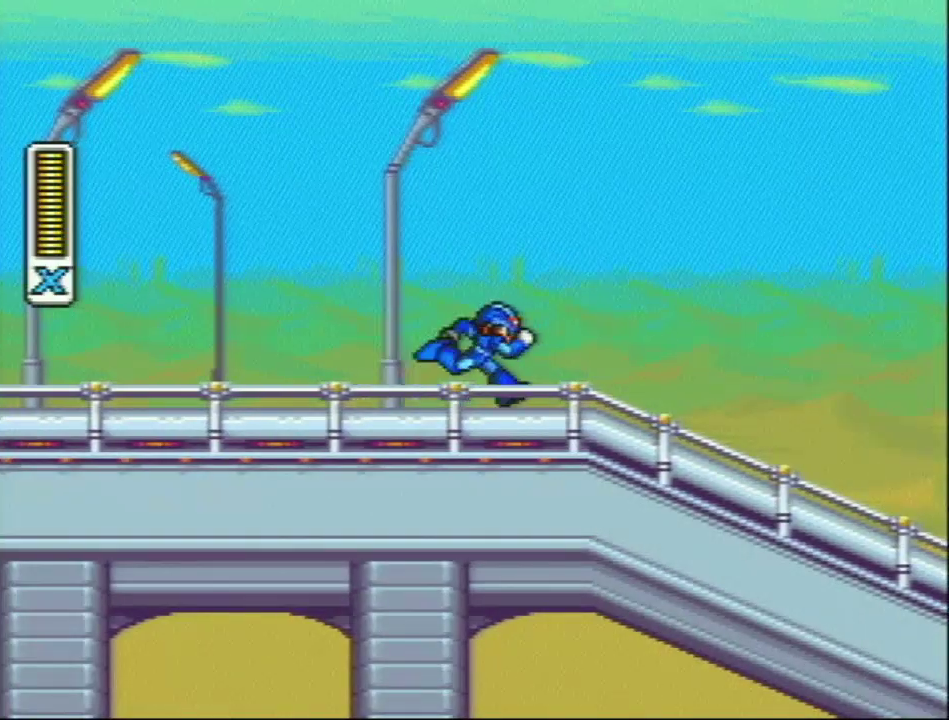
{"buttons": [], "events": [[117, "DPAD_RIGHT", "up"]]}
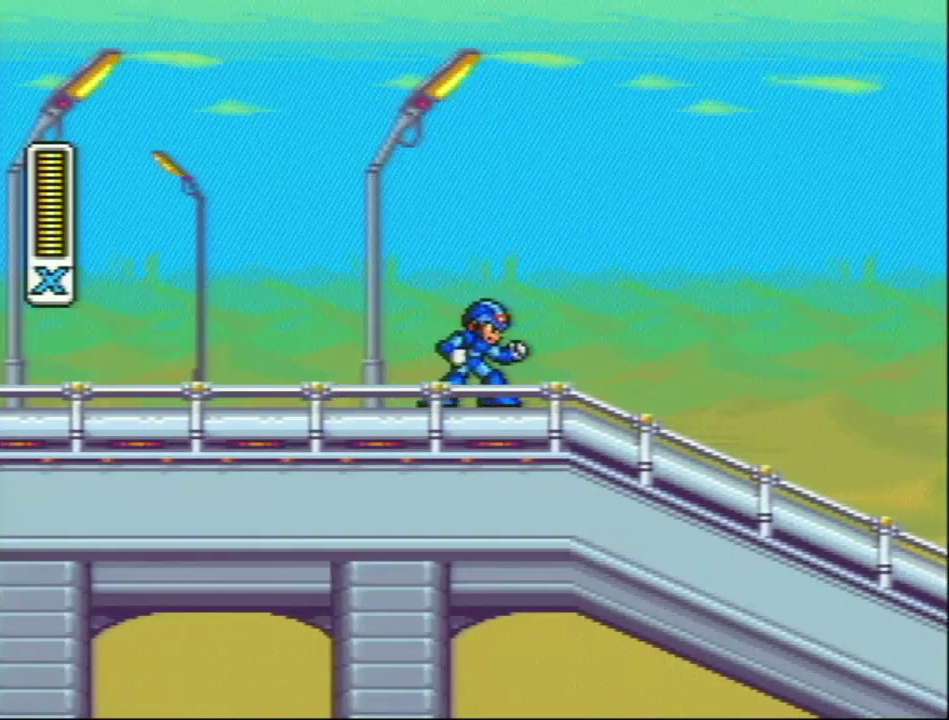
{"buttons": [], "events": []}
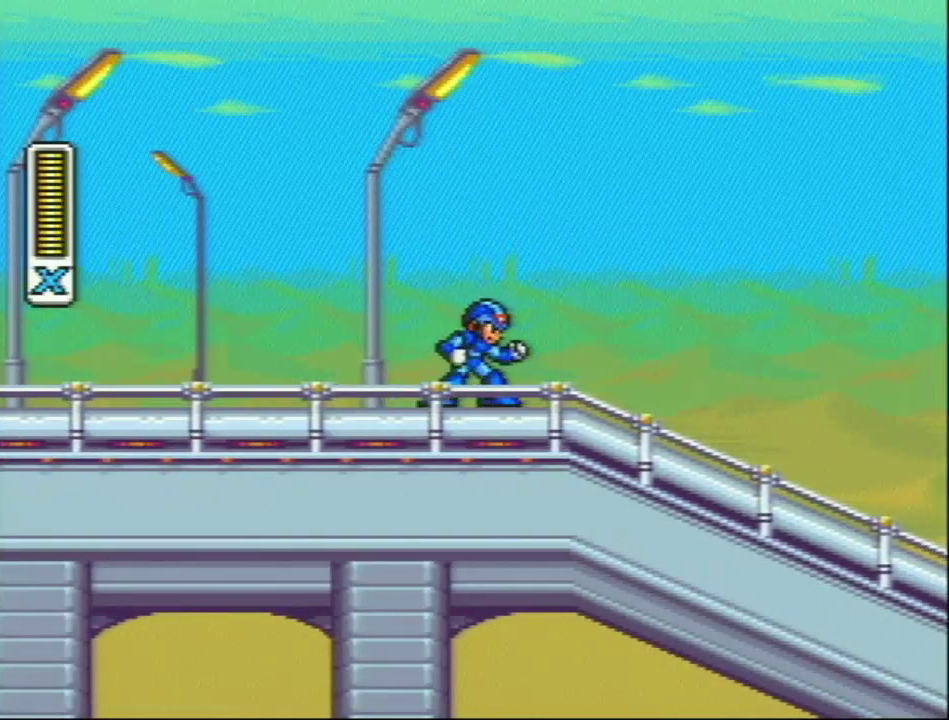
{"buttons": [], "events": []}
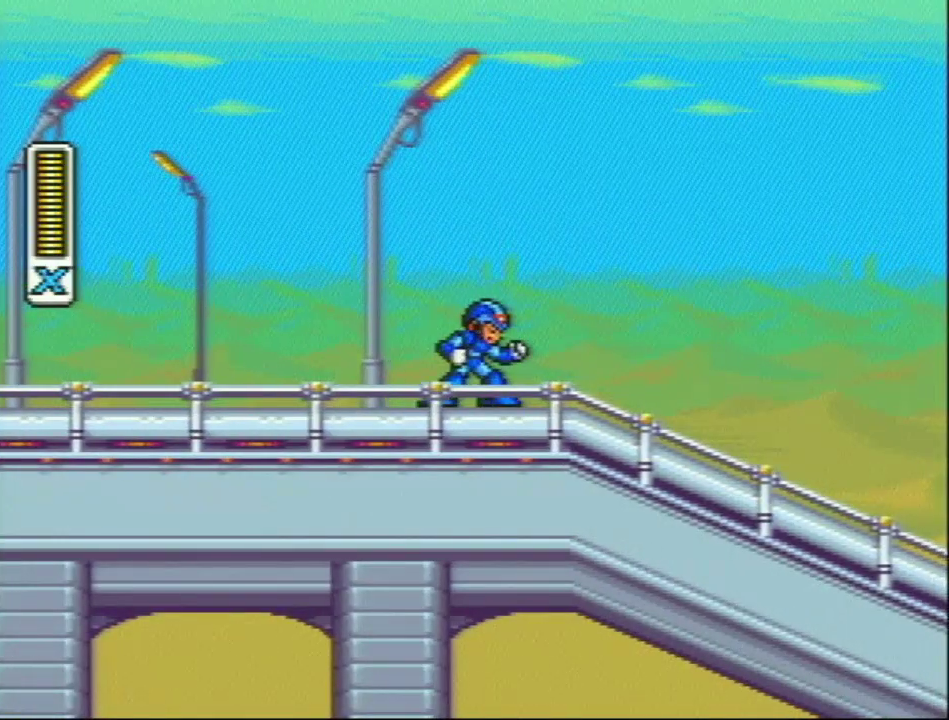
{"buttons": [], "events": []}
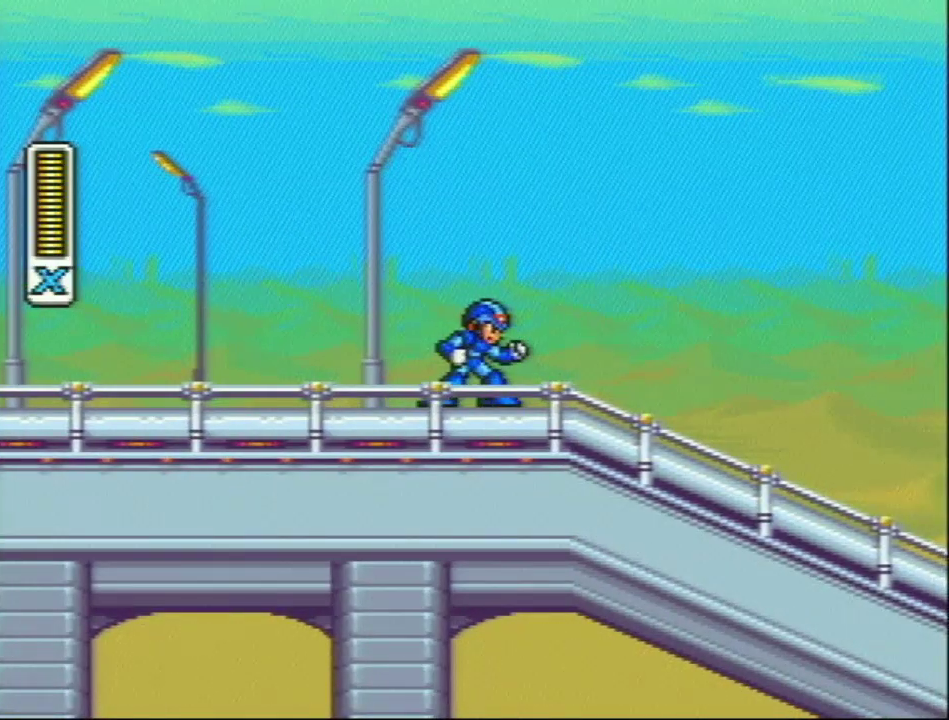
{"buttons": ["DPAD_RIGHT"], "events": [[100, "DPAD_RIGHT", "down"]]}
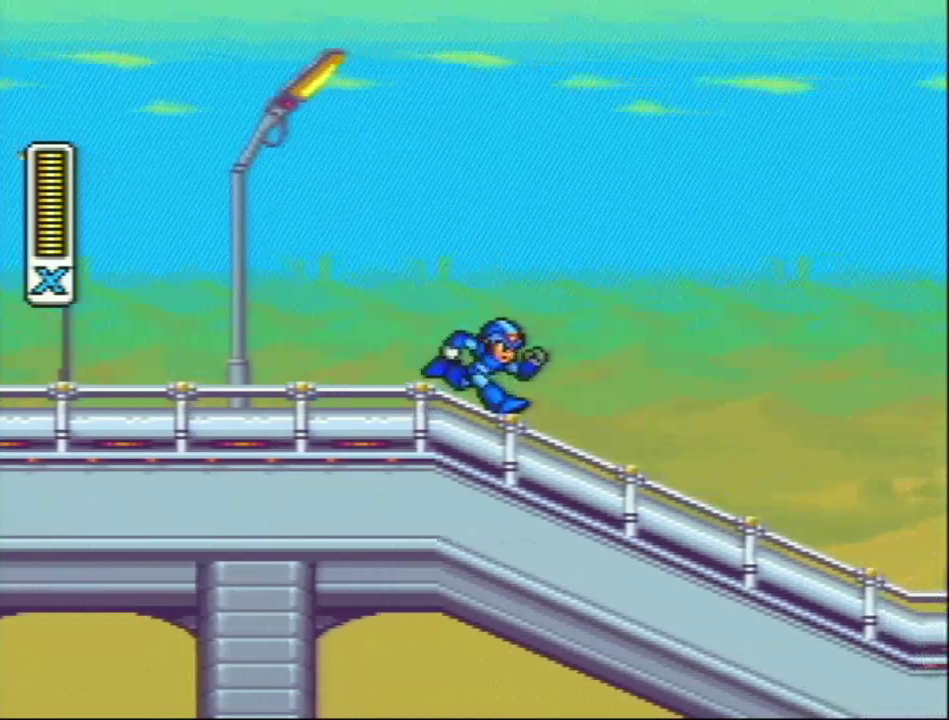
{"buttons": ["R1", "DPAD_LEFT"], "events": [[50, "R1", "down"], [133, "DPAD_RIGHT", "up"], [167, "DPAD_LEFT", "down"], [400, "R1", "up"], [450, "R1", "down"]]}
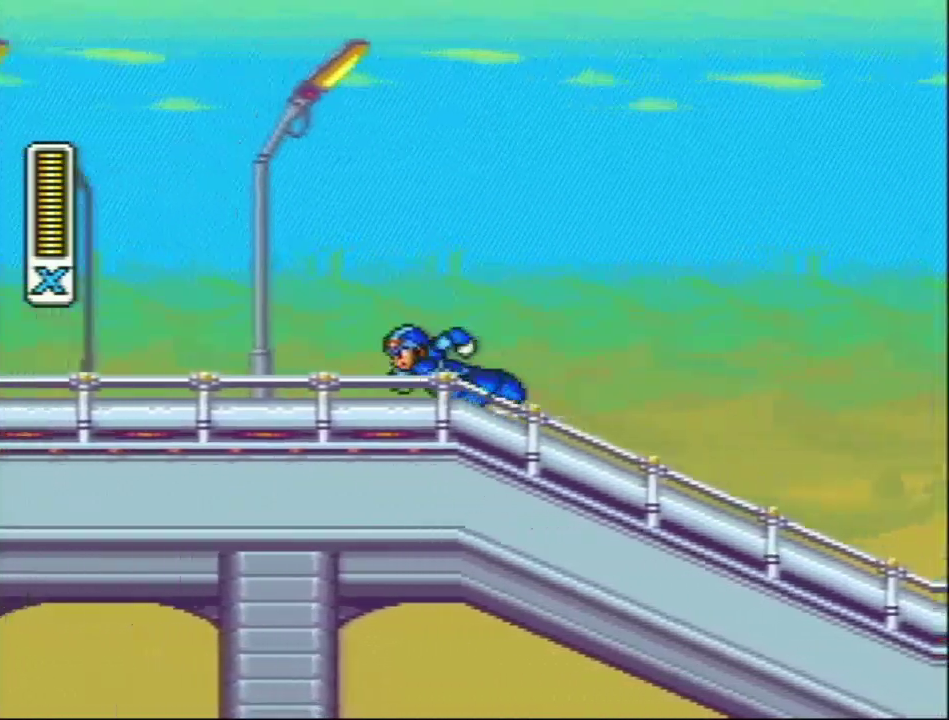
{"buttons": ["R1", "DPAD_RIGHT"], "events": [[300, "DPAD_LEFT", "up"], [300, "DPAD_RIGHT", "down"], [333, "R1", "up"], [400, "R1", "down"]]}
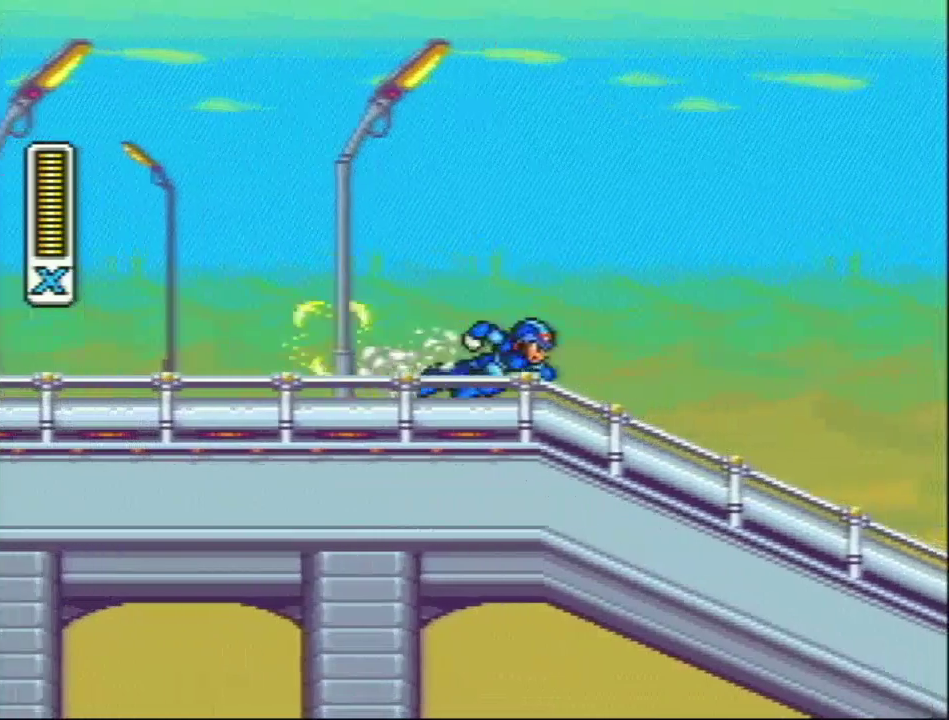
{"buttons": ["L1", "R1", "DPAD_UP", "DPAD_LEFT"], "events": [[317, "L1", "down"], [467, "DPAD_LEFT", "down"], [467, "DPAD_RIGHT", "up"], [467, "DPAD_UP", "down"]]}
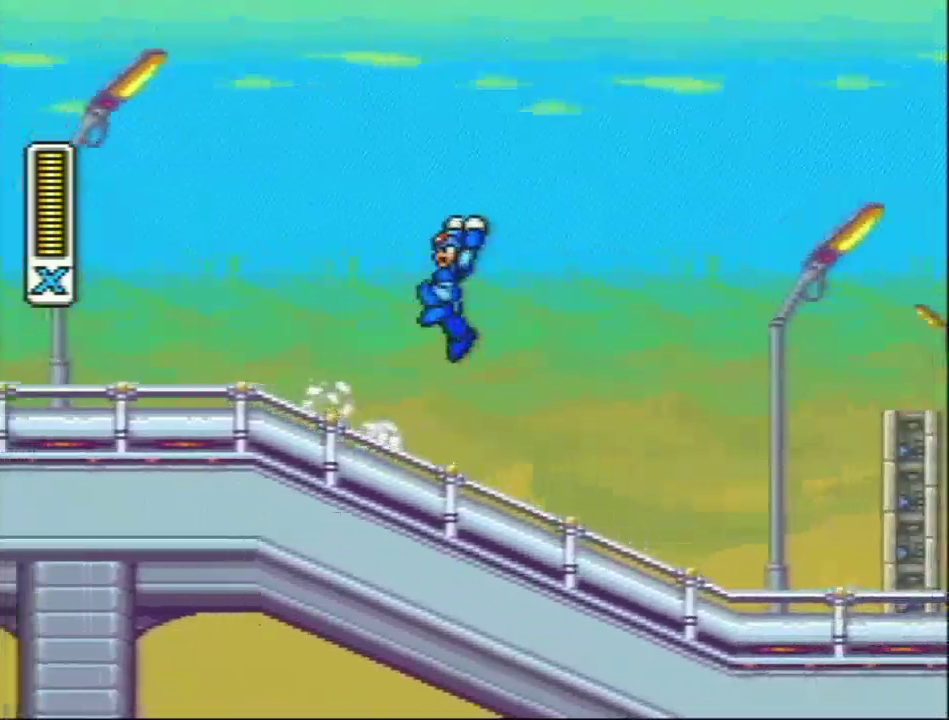
{"buttons": ["DPAD_LEFT"], "events": [[17, "DPAD_UP", "up"], [17, "R1", "up"], [350, "L1", "up"]]}
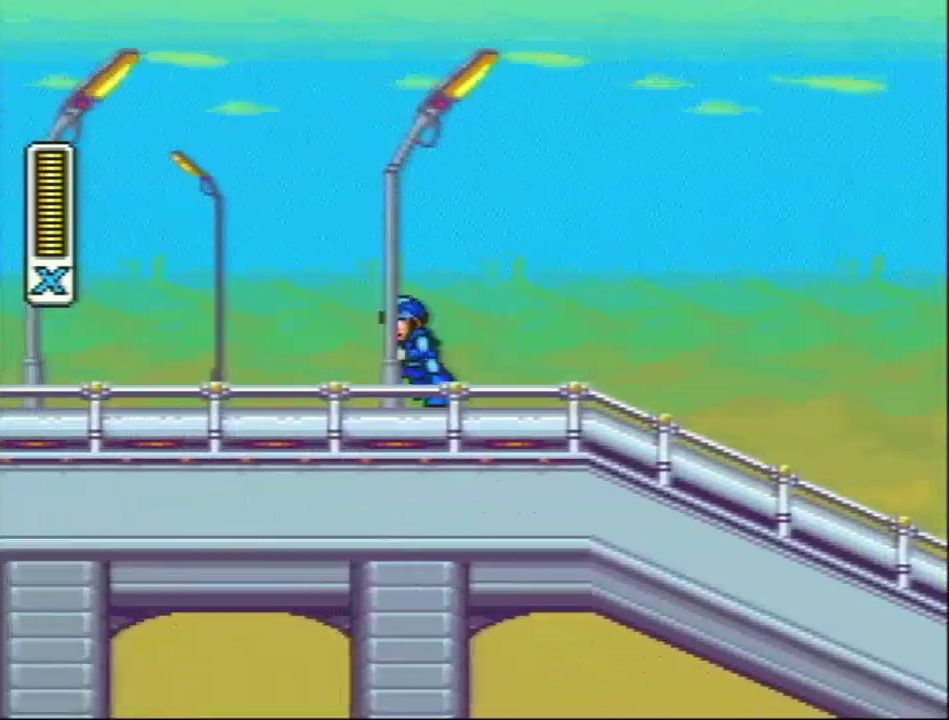
{"buttons": ["DPAD_RIGHT"], "events": [[33, "R1", "down"], [67, "L1", "down"], [100, "DPAD_UP", "down"], [200, "DPAD_LEFT", "up"], [200, "DPAD_UP", "up"], [217, "DPAD_RIGHT", "down"], [250, "R1", "up"], [500, "L1", "up"]]}
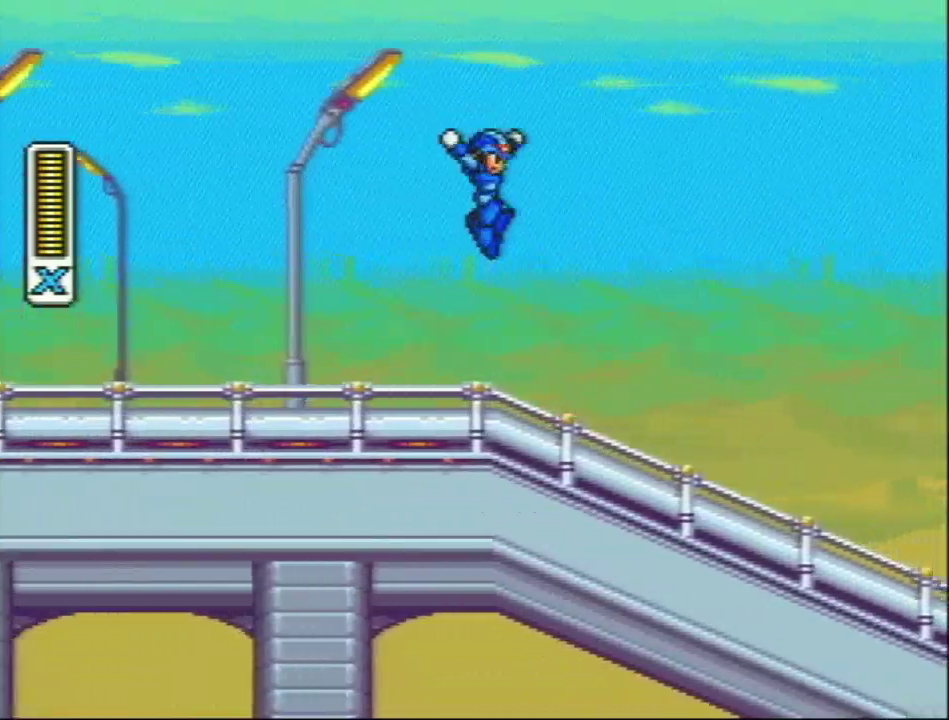
{"buttons": [], "events": [[383, "DPAD_RIGHT", "up"]]}
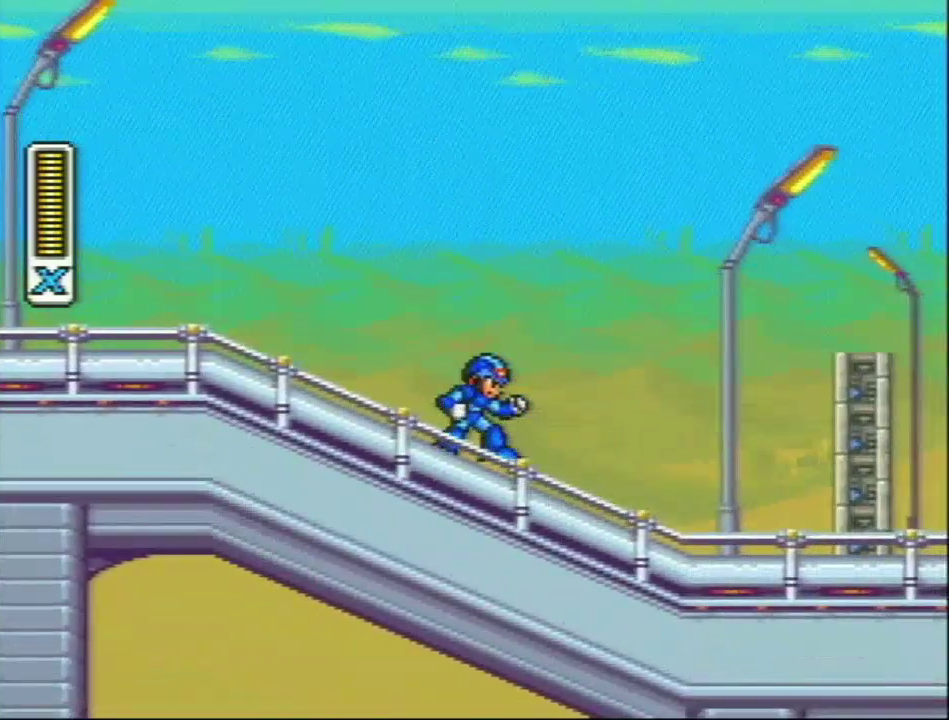
{"buttons": ["DPAD_RIGHT"], "events": [[133, "R1", "down"], [167, "DPAD_RIGHT", "down"], [200, "L1", "down"], [417, "R1", "up"], [483, "L1", "up"]]}
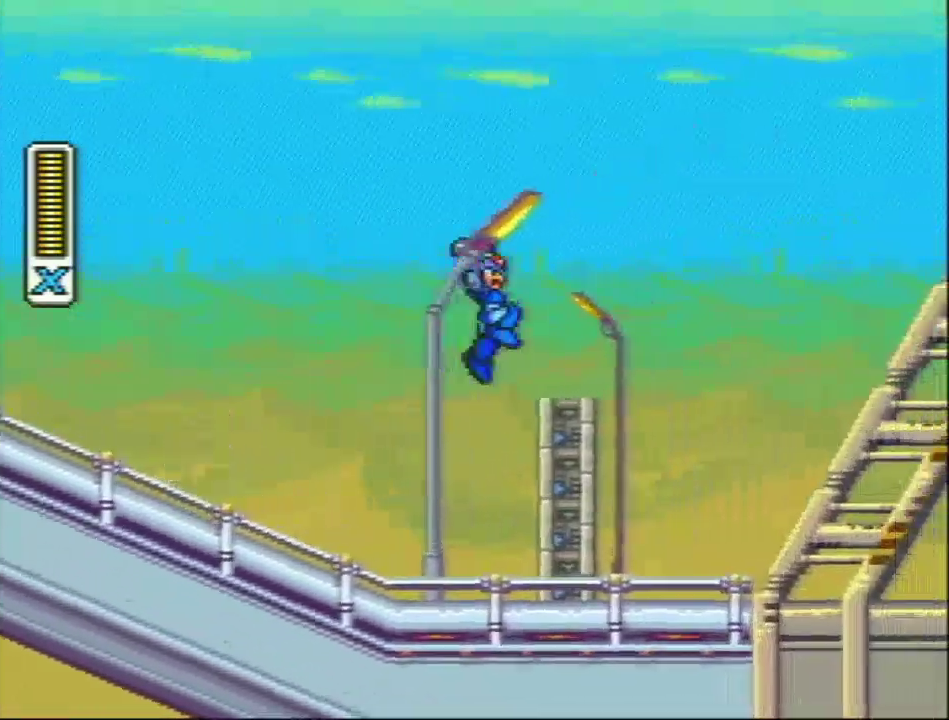
{"buttons": ["L1", "R1", "DPAD_RIGHT"], "events": [[167, "R1", "down"], [200, "L1", "down"]]}
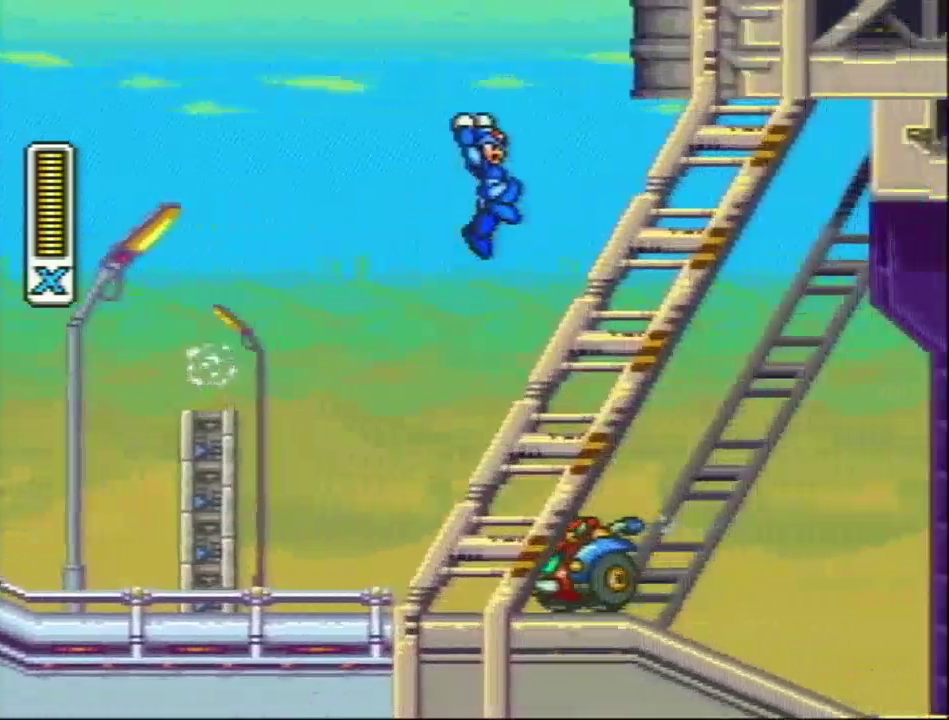
{"buttons": ["DPAD_LEFT"], "events": [[167, "R1", "up"], [283, "L1", "up"], [383, "DPAD_RIGHT", "up"], [500, "DPAD_LEFT", "down"]]}
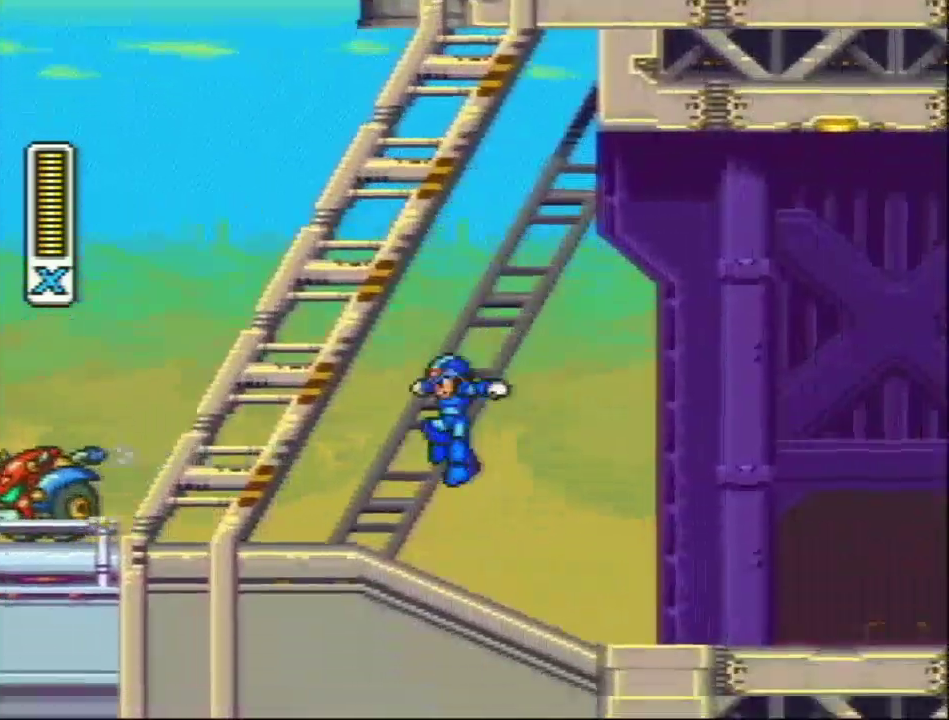
{"buttons": [], "events": [[233, "R1", "down"], [267, "L1", "down"], [283, "Y", "down"], [367, "R1", "up"], [383, "DPAD_LEFT", "up"], [383, "L1", "up"], [417, "Y", "up"]]}
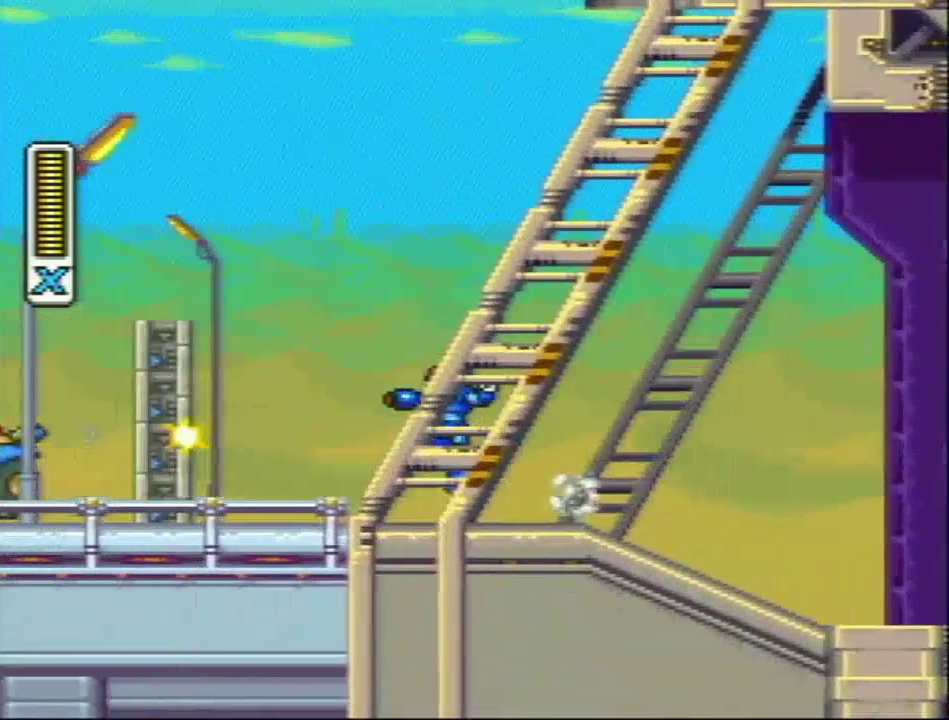
{"buttons": [], "events": [[300, "DPAD_LEFT", "down"], [300, "L1", "down"], [300, "R1", "down"], [300, "Y", "down"], [417, "DPAD_LEFT", "up"], [417, "L1", "up"], [417, "R1", "up"], [417, "Y", "up"]]}
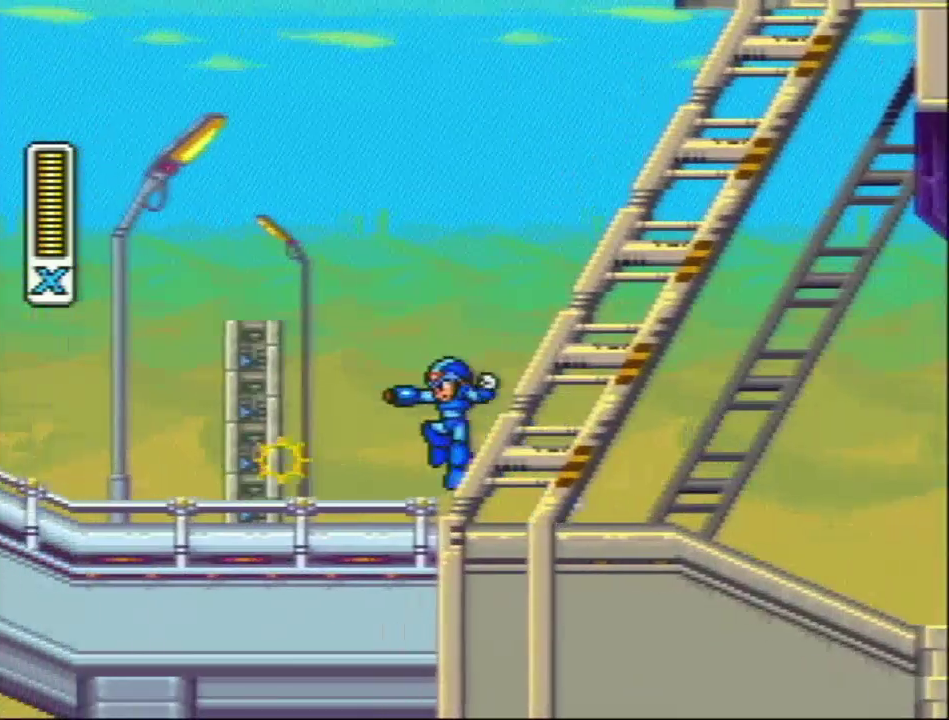
{"buttons": ["DPAD_RIGHT"], "events": [[317, "L1", "down"], [317, "R1", "down"], [317, "Y", "down"], [400, "DPAD_RIGHT", "down"], [417, "R1", "up"], [417, "Y", "up"], [467, "L1", "up"]]}
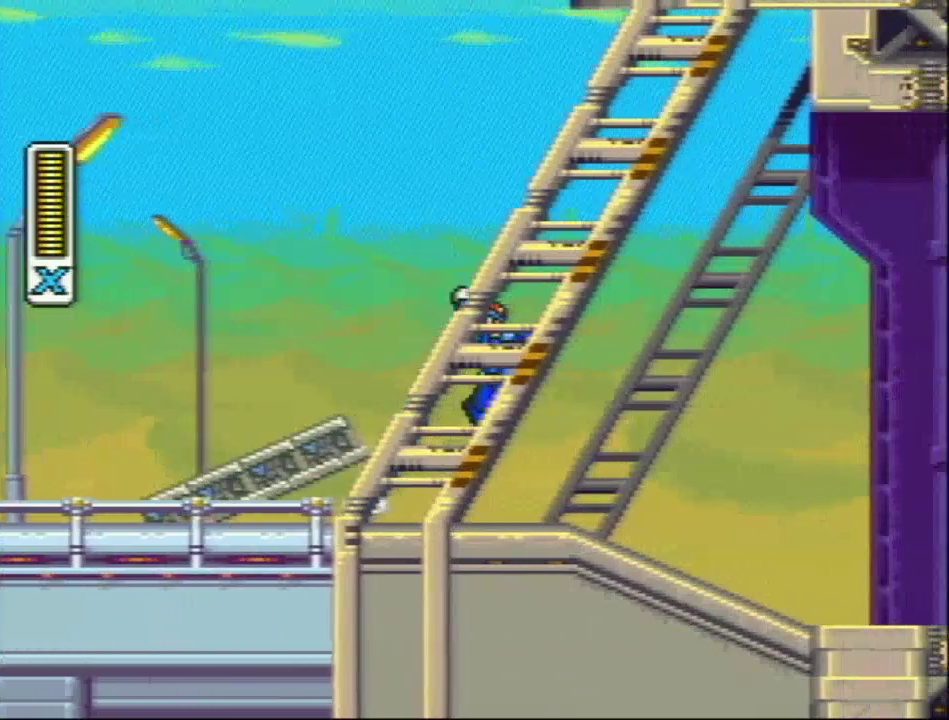
{"buttons": ["L1", "R1", "DPAD_LEFT"], "events": [[67, "DPAD_RIGHT", "up"], [383, "DPAD_LEFT", "down"], [383, "L1", "down"], [383, "R1", "down"]]}
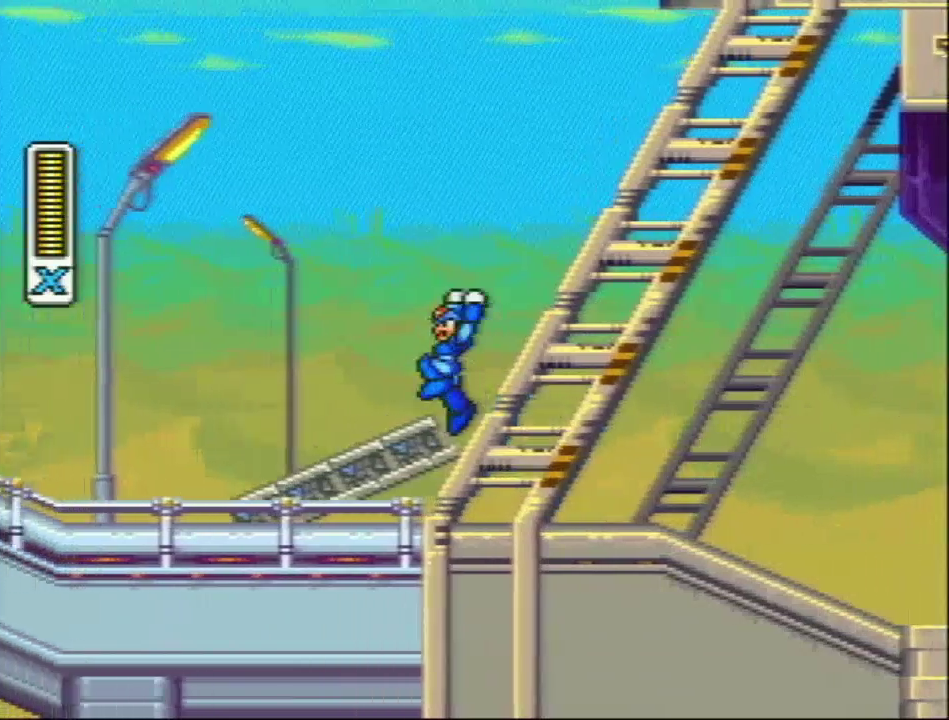
{"buttons": ["DPAD_UP", "DPAD_LEFT"], "events": [[100, "R1", "up"], [233, "L1", "up"], [500, "DPAD_UP", "down"]]}
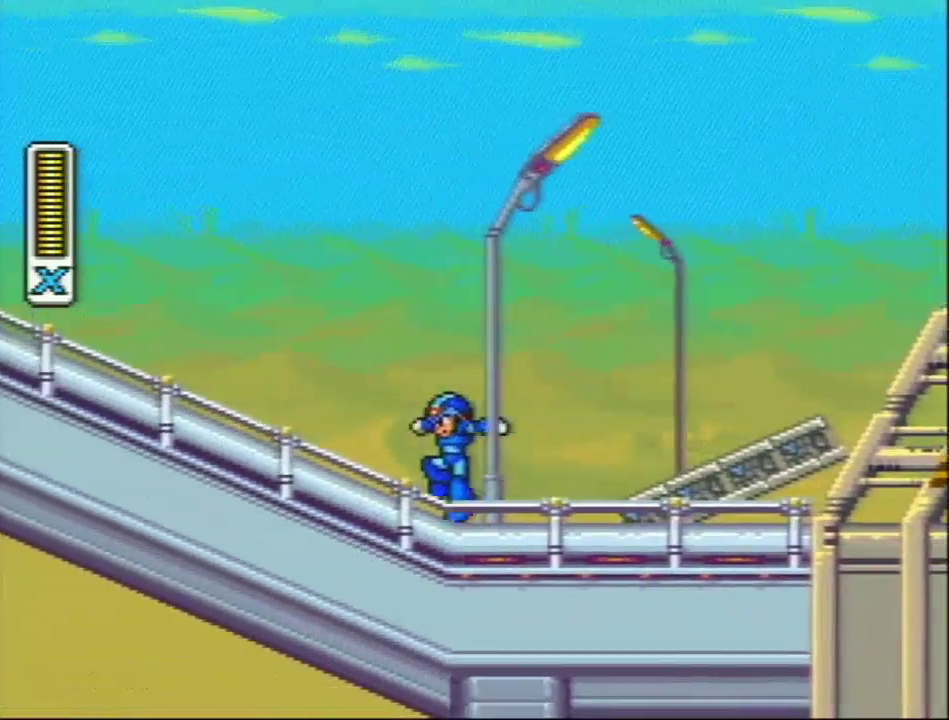
{"buttons": ["DPAD_RIGHT"], "events": [[33, "DPAD_LEFT", "up"], [67, "DPAD_RIGHT", "down"], [67, "DPAD_UP", "up"]]}
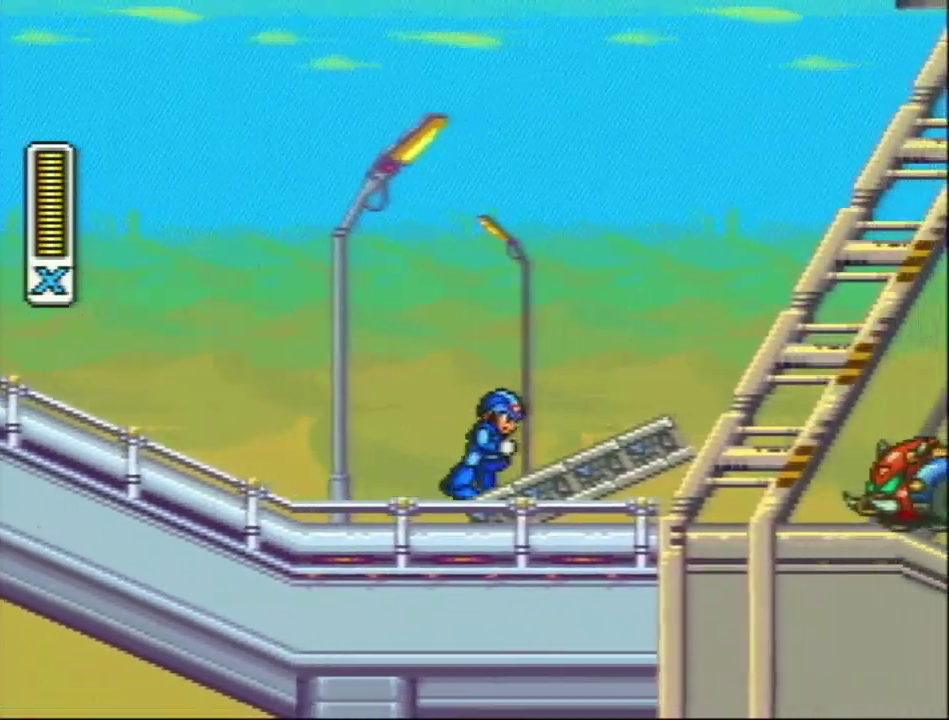
{"buttons": ["L1", "R1", "DPAD_RIGHT"], "events": [[217, "DPAD_RIGHT", "up"], [450, "R1", "down"], [483, "DPAD_RIGHT", "down"], [483, "L1", "down"]]}
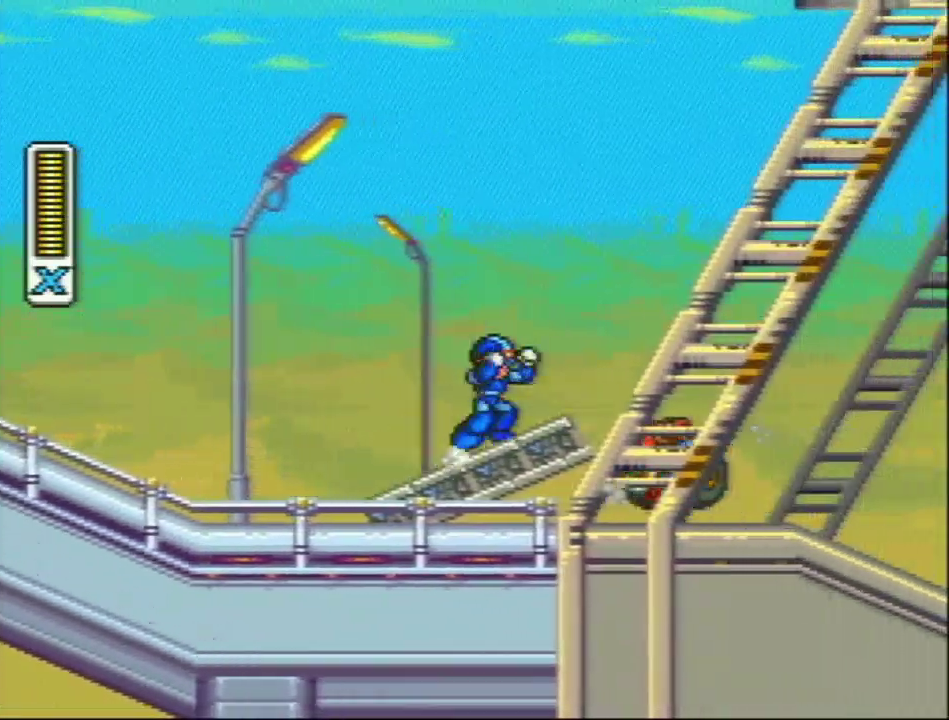
{"buttons": ["DPAD_LEFT"], "events": [[200, "R1", "up"], [267, "DPAD_RIGHT", "up"], [300, "DPAD_LEFT", "down"], [333, "L1", "up"]]}
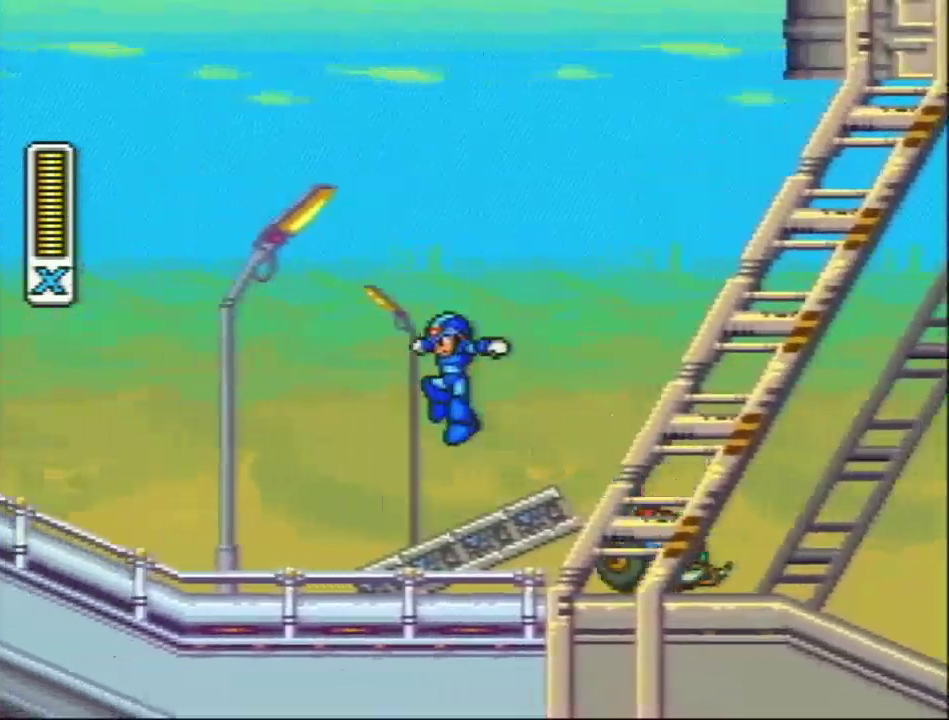
{"buttons": ["DPAD_RIGHT"], "events": [[83, "DPAD_LEFT", "up"], [200, "DPAD_RIGHT", "down"]]}